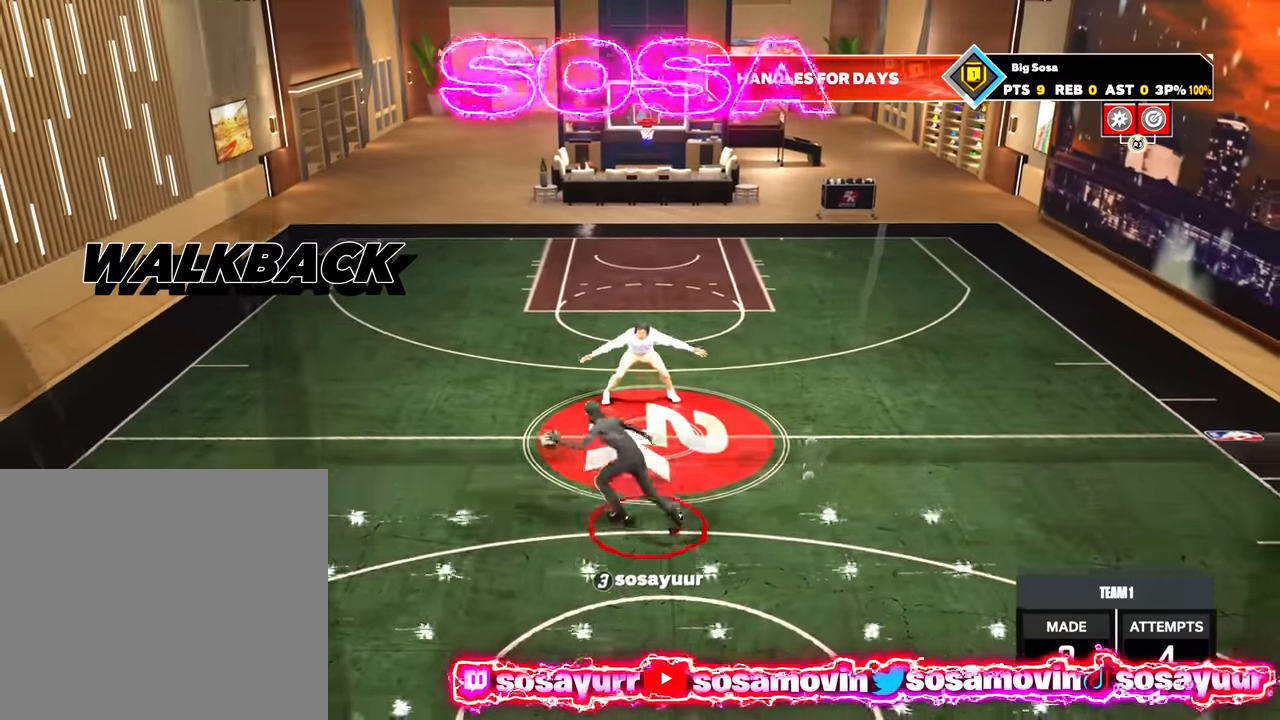
Gameplay with a controller (PlayStation layout); each line is a JSON object with the inputs held at the frame after it. "events" lists button and stick changes between this image and that frame as [ms after this image, input, new state], when the widget could be followed in between.
{"buttons": [], "left_stick": "down-left", "right_stick": "center", "events": [[267, "left_stick", "down-left"], [283, "R2", "up"]]}
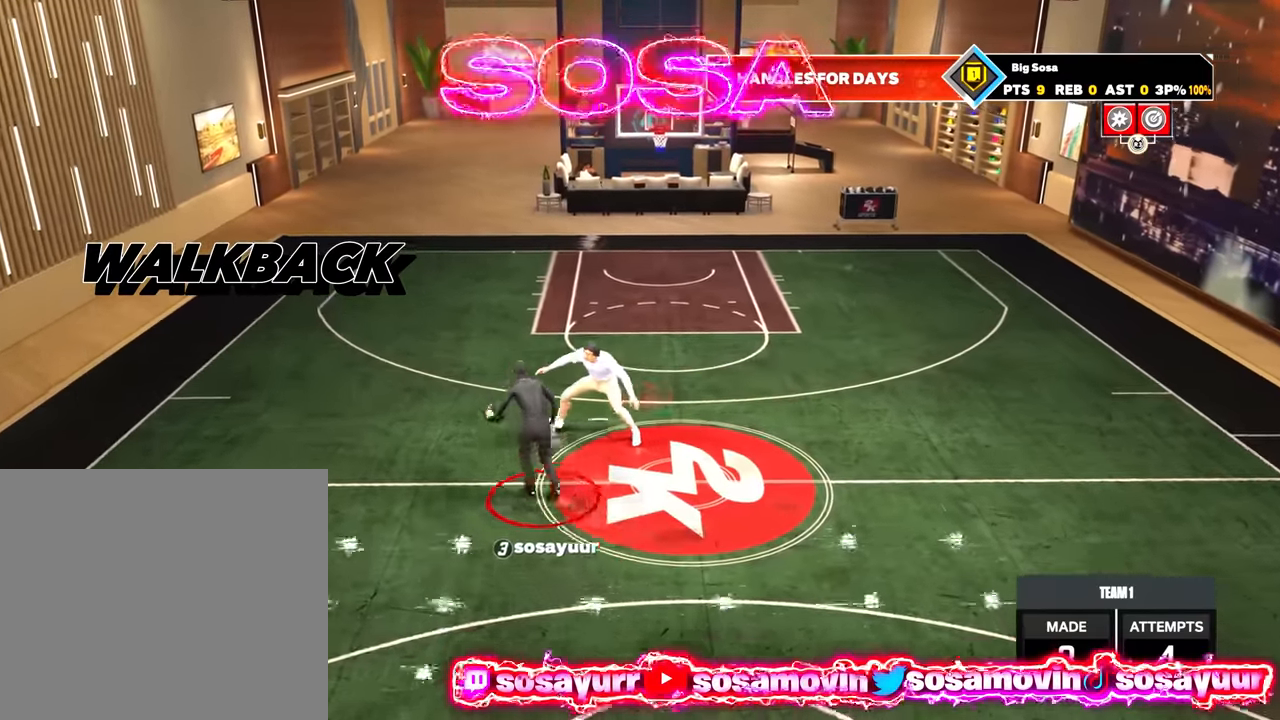
{"buttons": ["R2"], "left_stick": "center", "right_stick": "center", "events": [[117, "left_stick", "center"], [233, "right_stick", "right"], [300, "right_stick", "center"], [500, "R2", "down"]]}
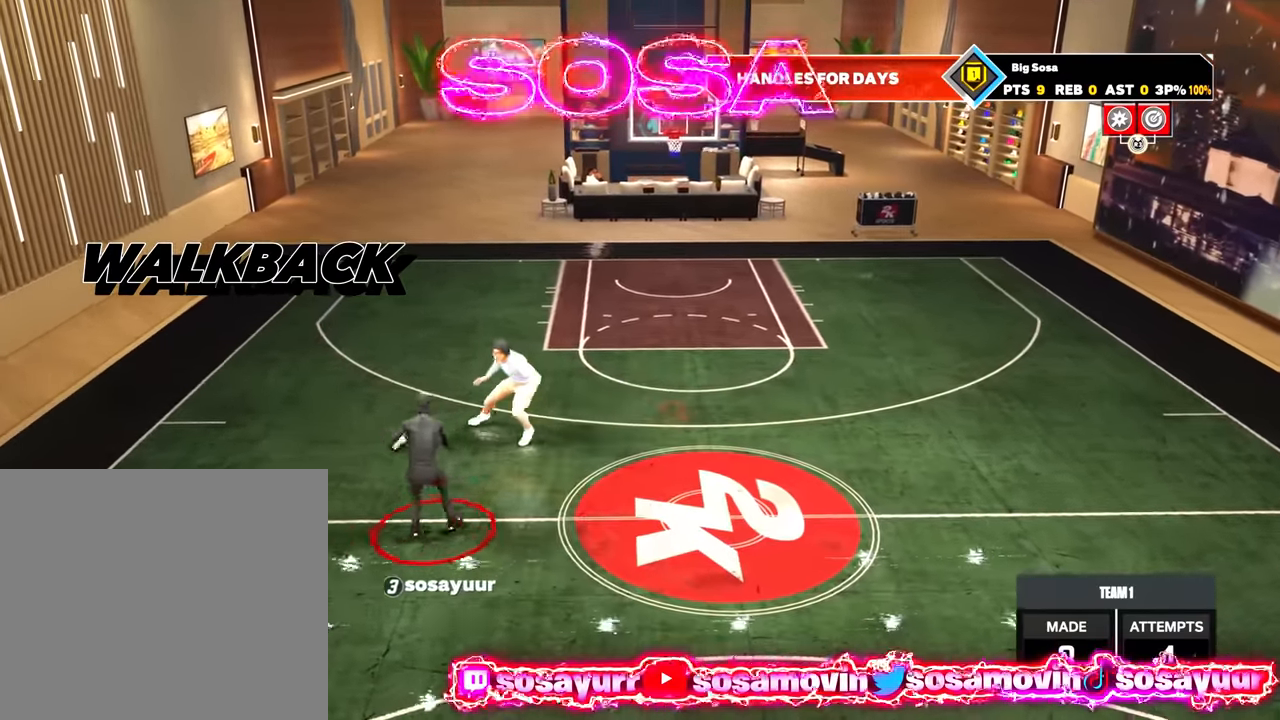
{"buttons": ["R2"], "left_stick": "up-right", "right_stick": "center", "events": [[17, "left_stick", "up-right"]]}
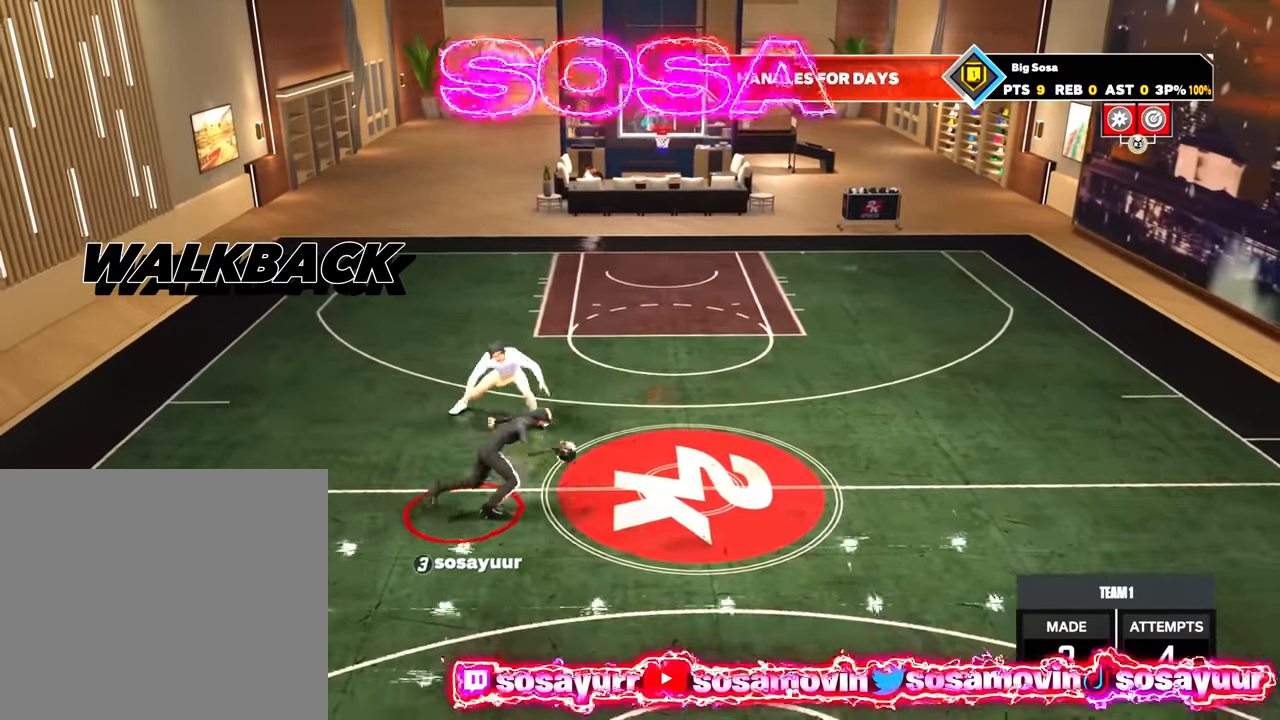
{"buttons": ["R2"], "left_stick": "up-right", "right_stick": "center", "events": []}
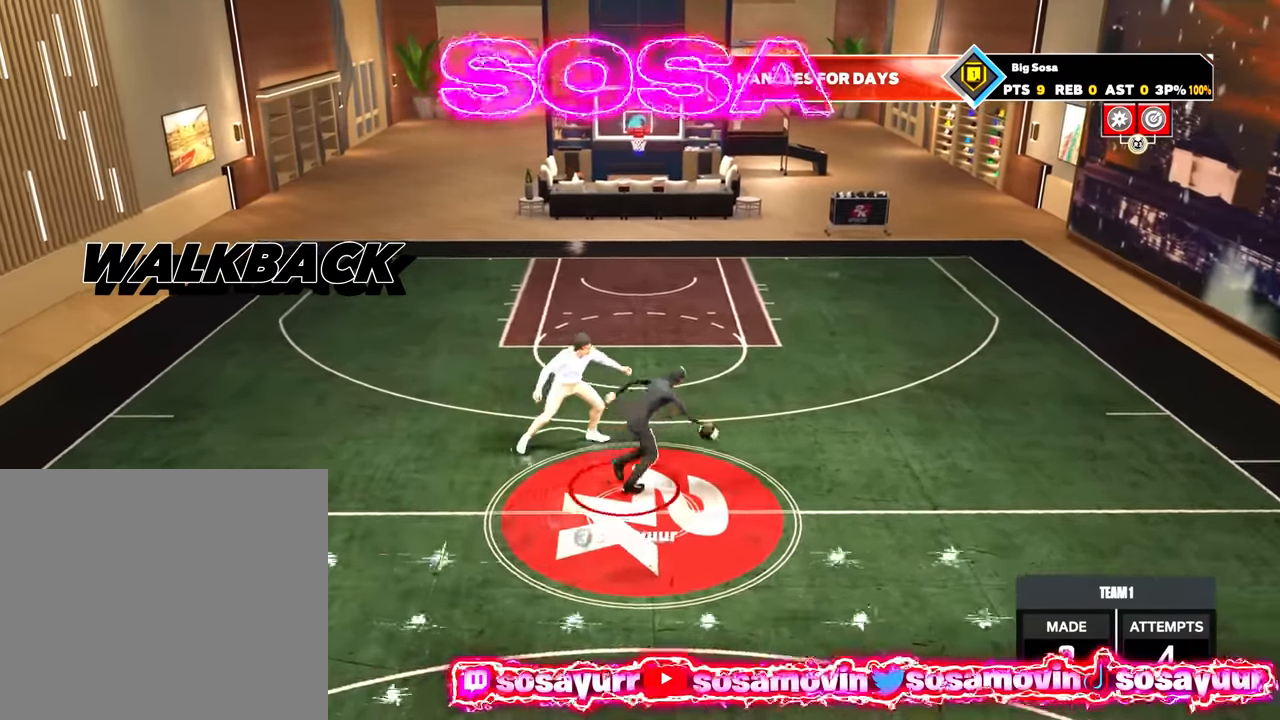
{"buttons": [], "left_stick": "center", "right_stick": "center", "events": [[50, "left_stick", "down-right"], [100, "R2", "up"], [500, "left_stick", "center"]]}
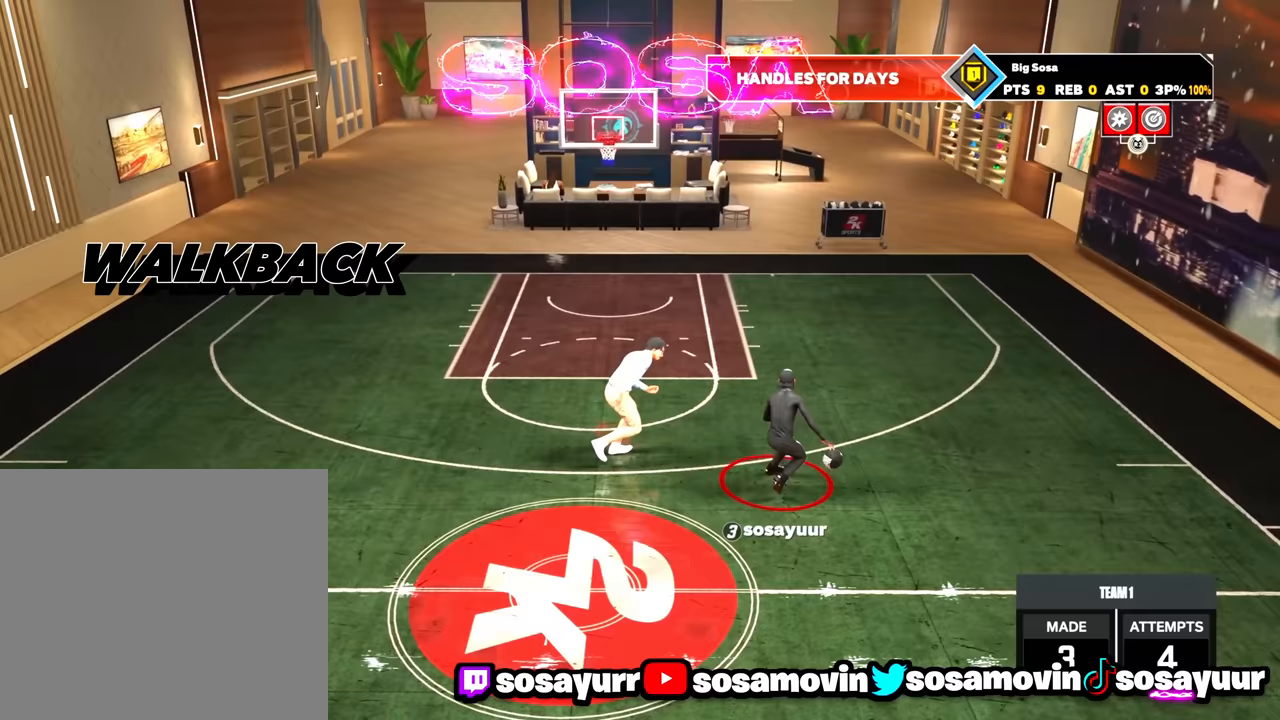
{"buttons": ["SQUARE"], "left_stick": "center", "right_stick": "center", "events": [[50, "SQUARE", "down"]]}
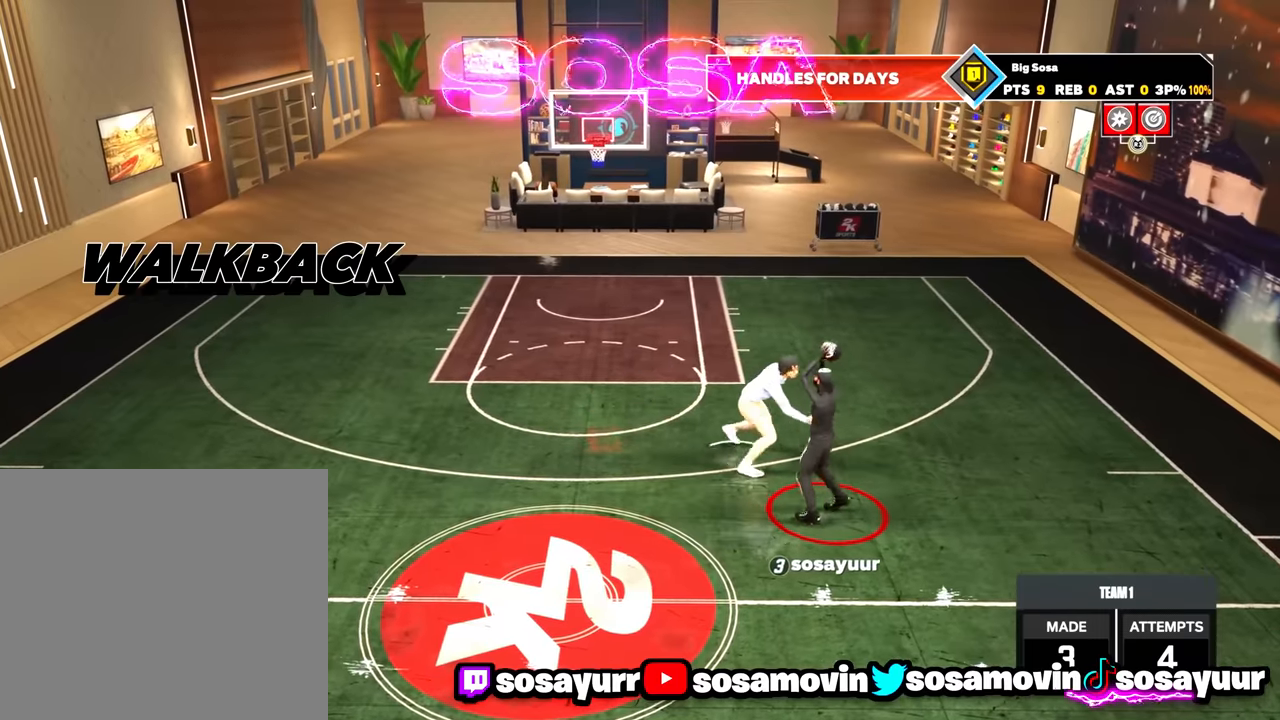
{"buttons": [], "left_stick": "center", "right_stick": "center", "events": [[33, "SQUARE", "up"]]}
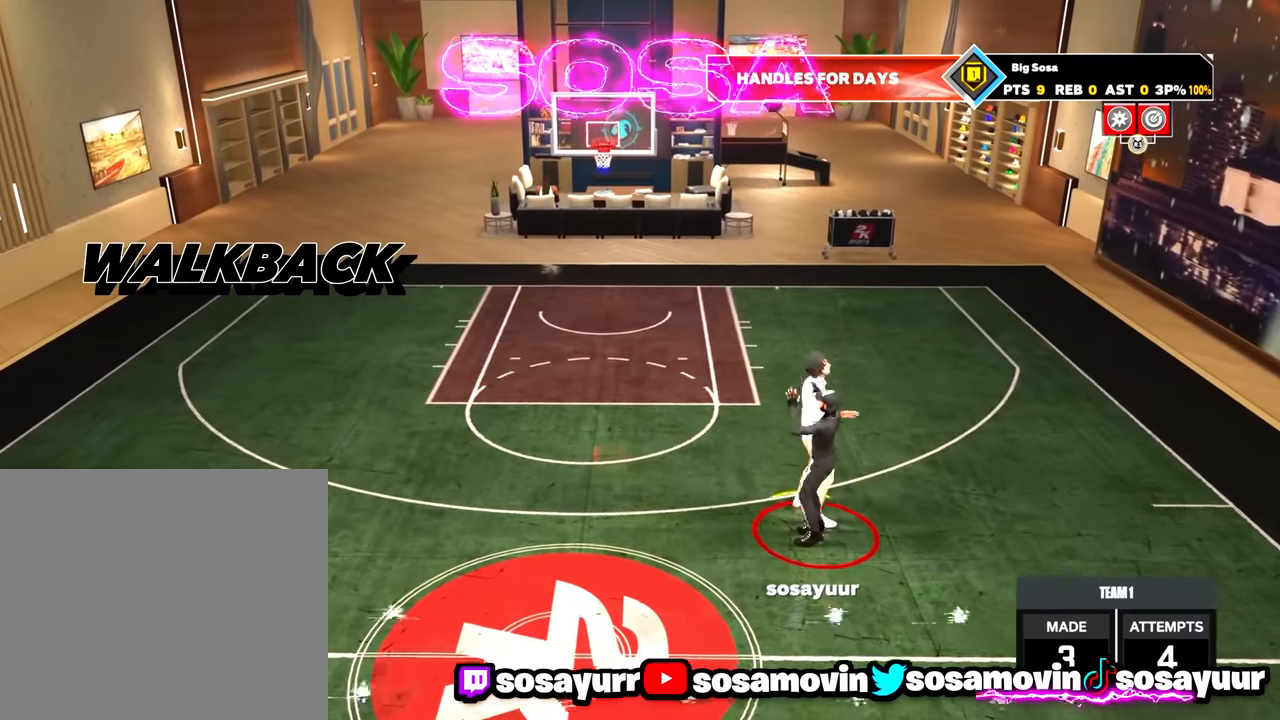
{"buttons": [], "left_stick": "center", "right_stick": "center", "events": []}
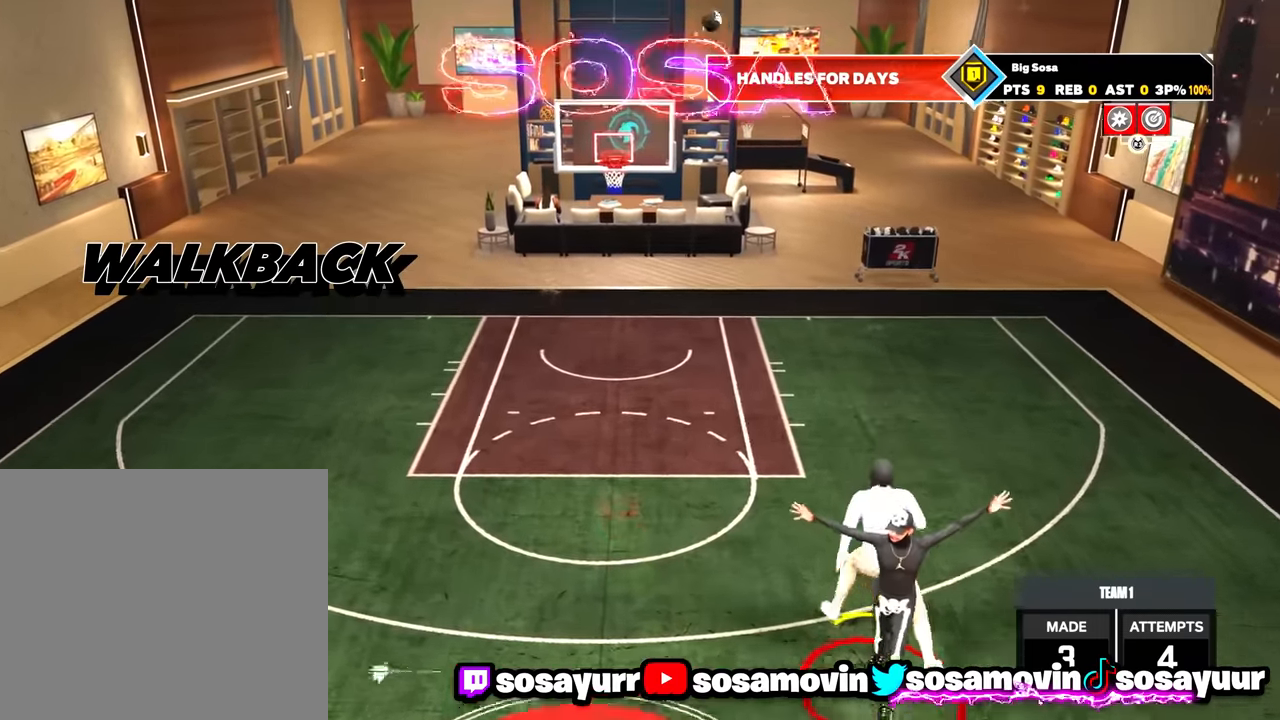
{"buttons": [], "left_stick": "center", "right_stick": "center", "events": []}
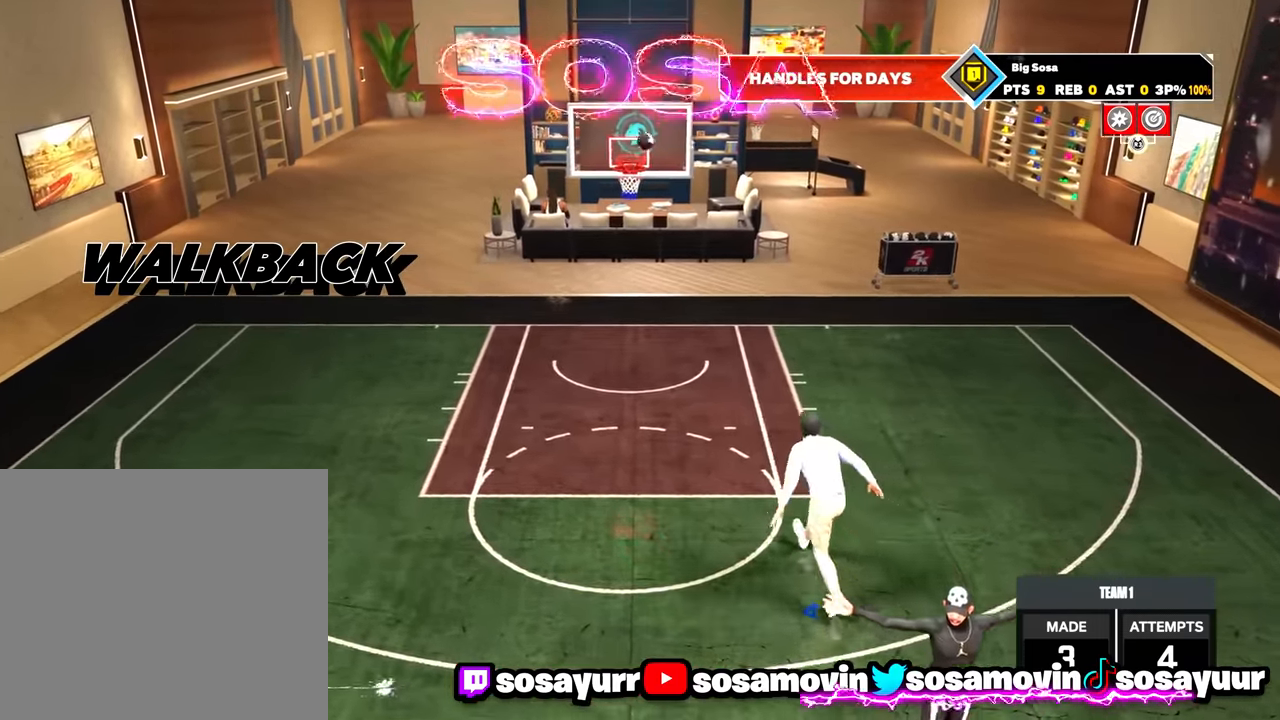
{"buttons": [], "left_stick": "center", "right_stick": "center", "events": []}
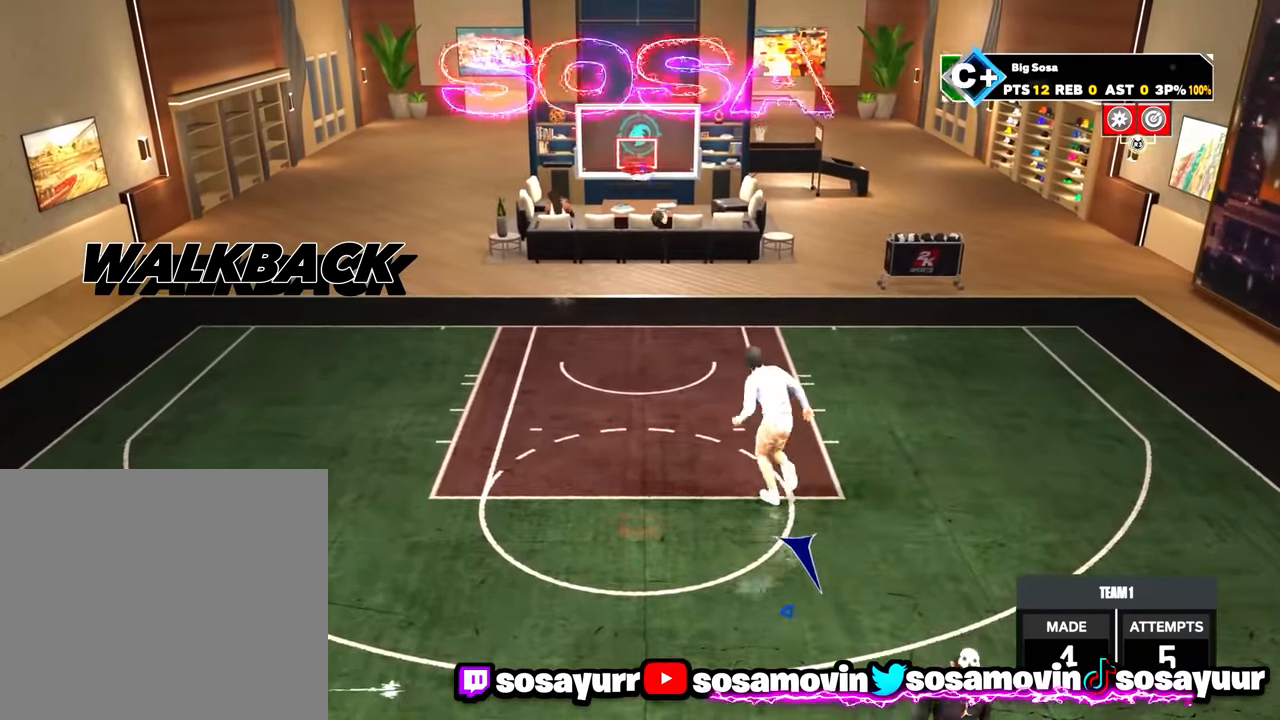
{"buttons": [], "left_stick": "center", "right_stick": "center", "events": []}
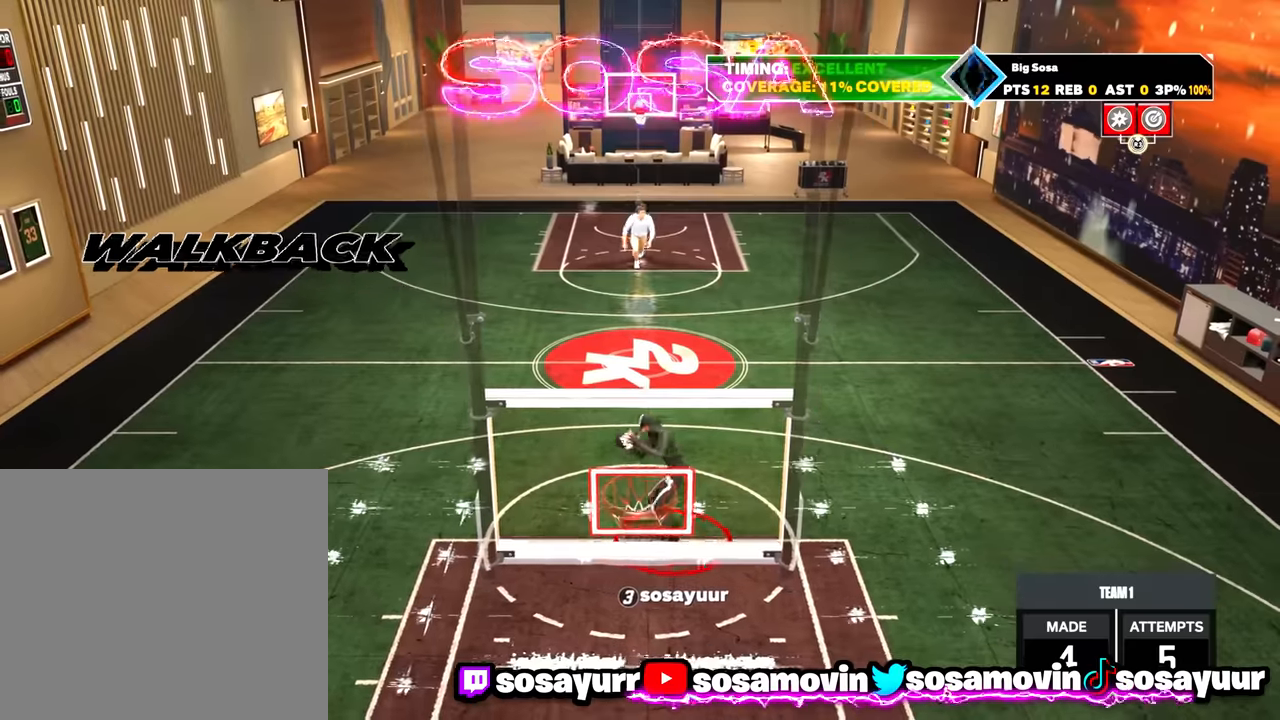
{"buttons": [], "left_stick": "center", "right_stick": "center", "events": []}
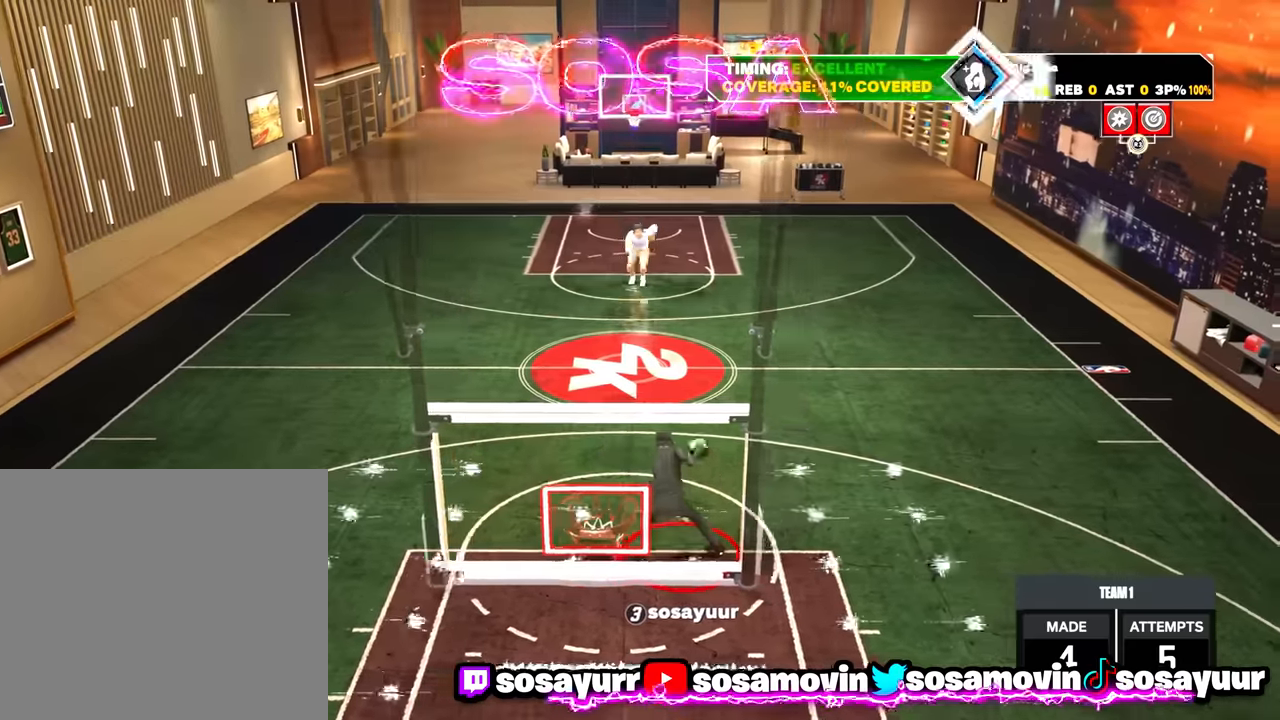
{"buttons": ["R2"], "left_stick": "center", "right_stick": "up-left", "events": [[33, "R2", "down"], [416, "right_stick", "up-left"]]}
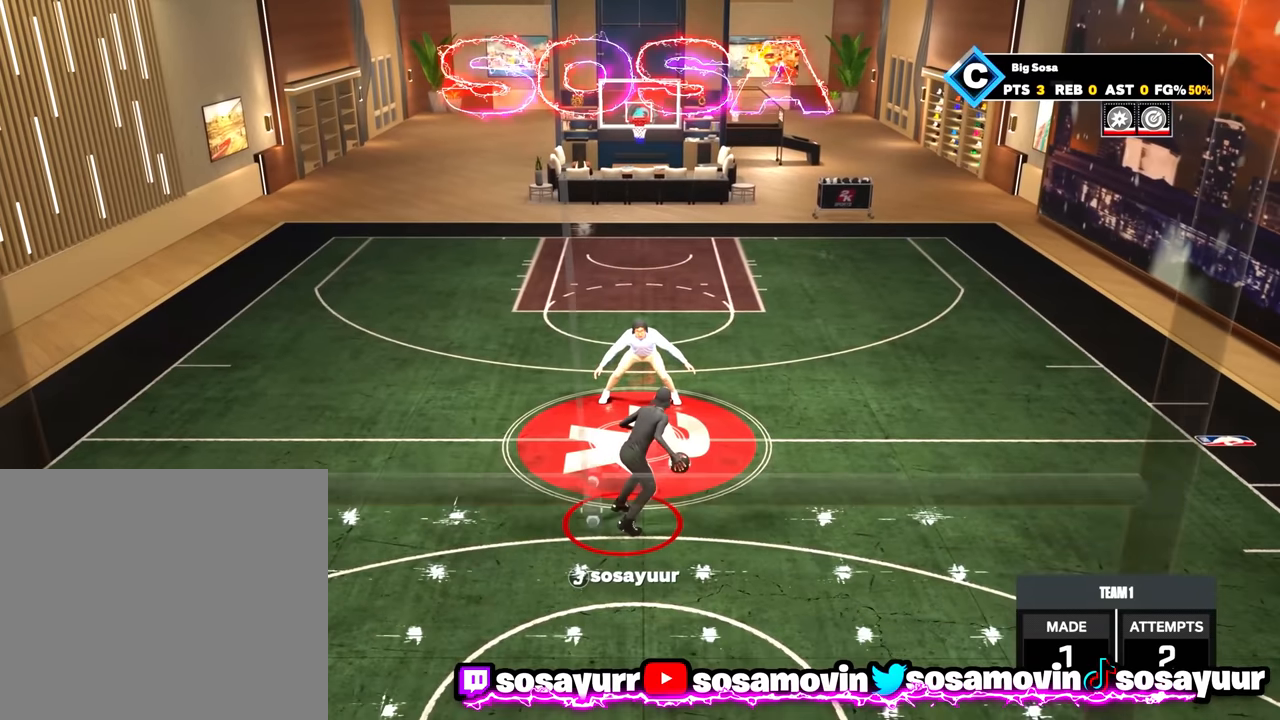
{"buttons": ["R2"], "left_stick": "center", "right_stick": "center", "events": [[83, "right_stick", "center"]]}
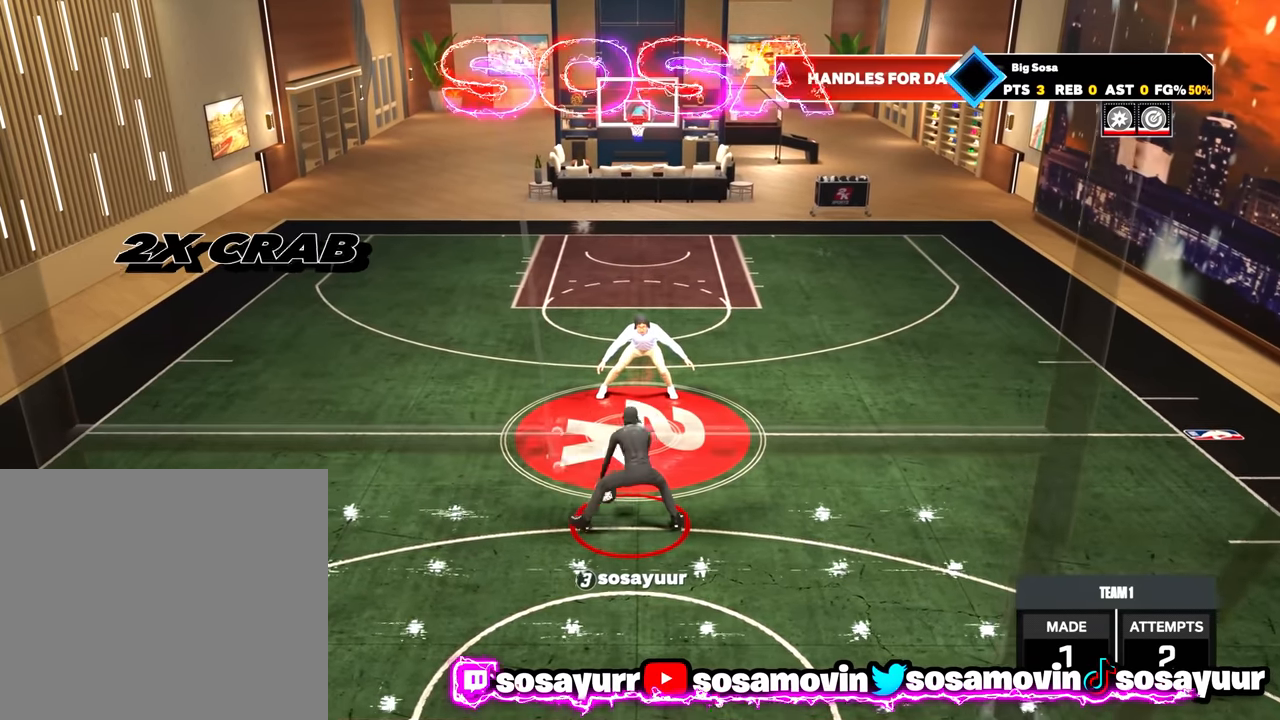
{"buttons": ["R2"], "left_stick": "up-left", "right_stick": "center", "events": [[183, "R2", "up"], [250, "R2", "down"], [250, "left_stick", "up-left"]]}
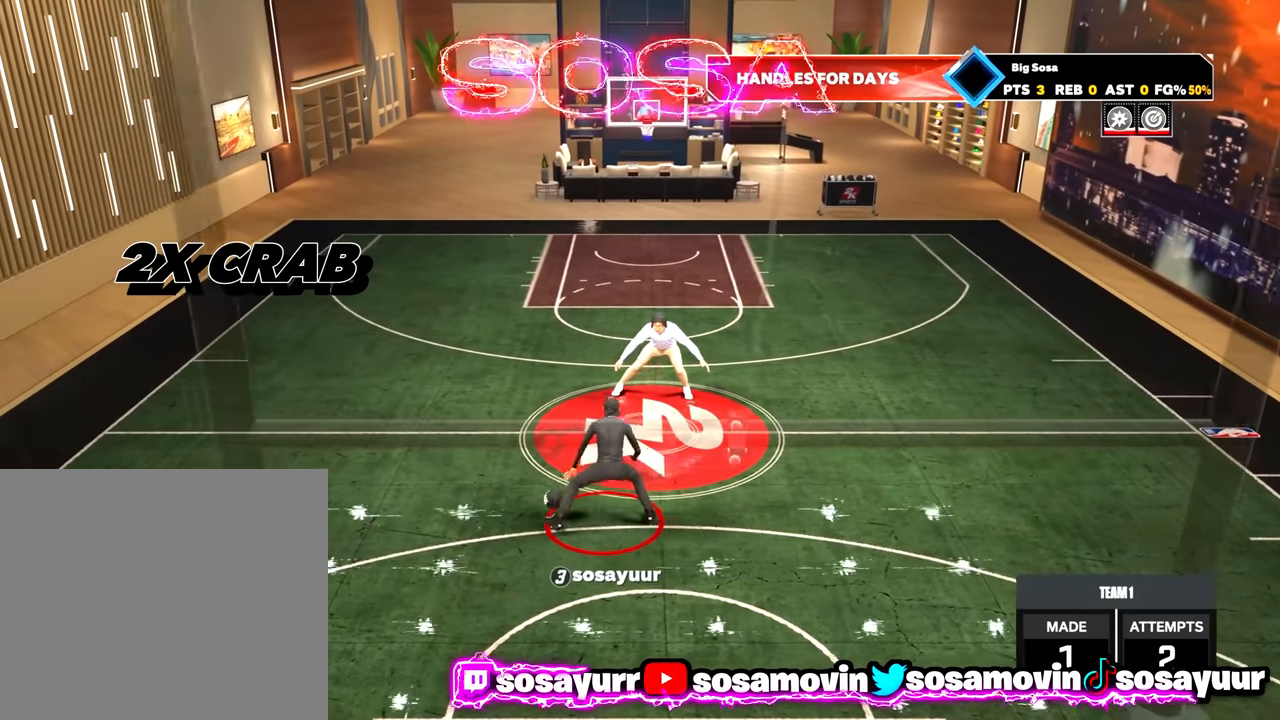
{"buttons": ["R2"], "left_stick": "up-left", "right_stick": "center", "events": []}
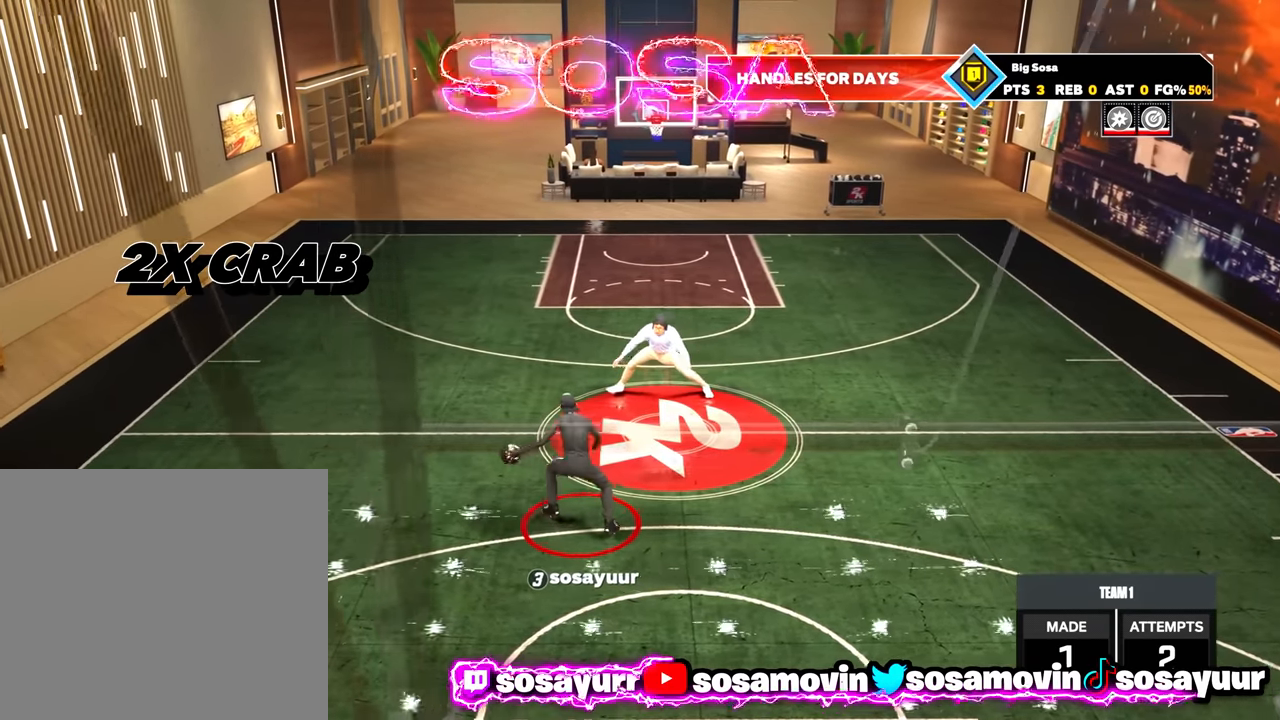
{"buttons": ["R2"], "left_stick": "center", "right_stick": "right", "events": [[50, "R2", "up"], [50, "left_stick", "center"], [350, "R2", "down"], [416, "right_stick", "right"]]}
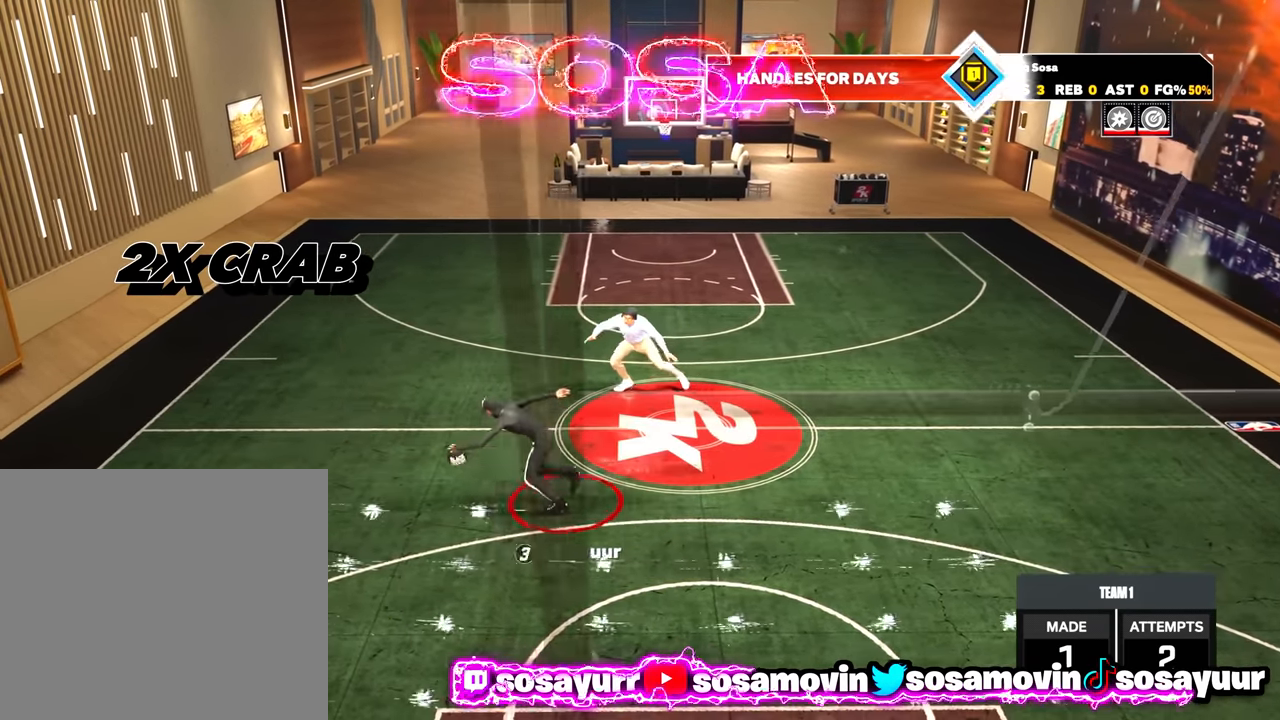
{"buttons": ["R2"], "left_stick": "center", "right_stick": "up-right", "events": [[83, "right_stick", "center"], [450, "right_stick", "up-right"]]}
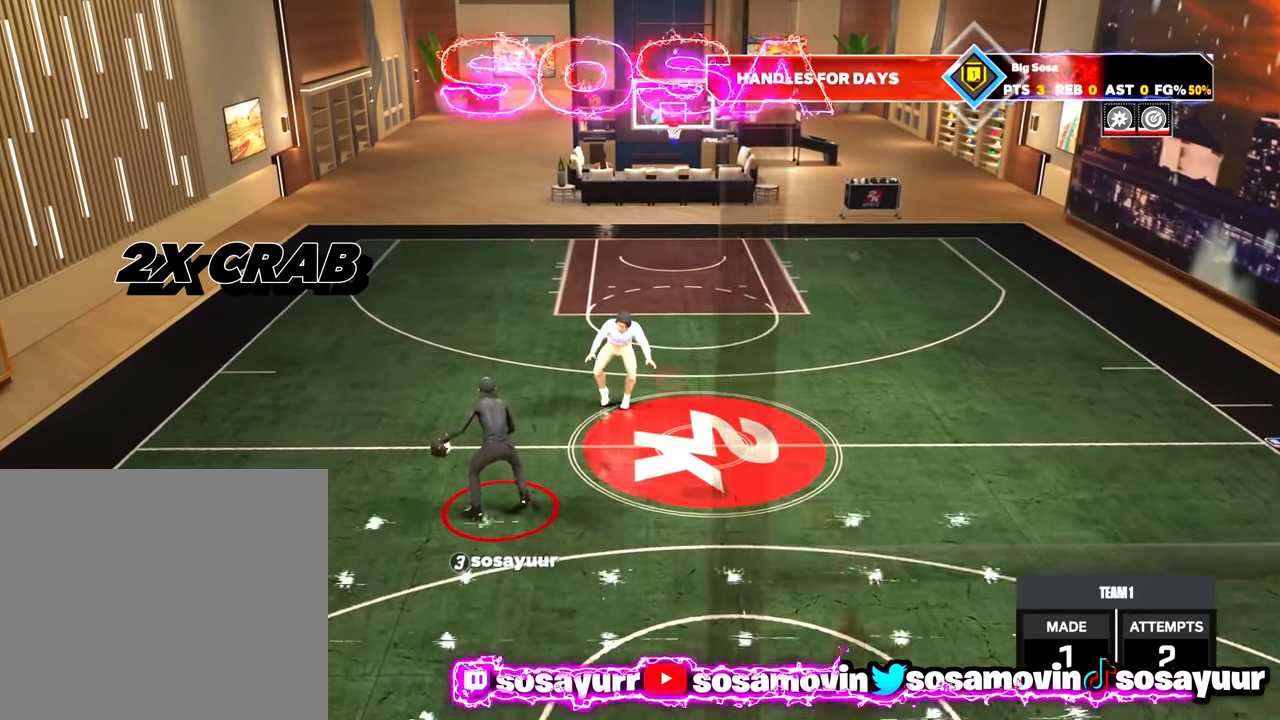
{"buttons": ["R2"], "left_stick": "center", "right_stick": "center", "events": [[83, "right_stick", "center"]]}
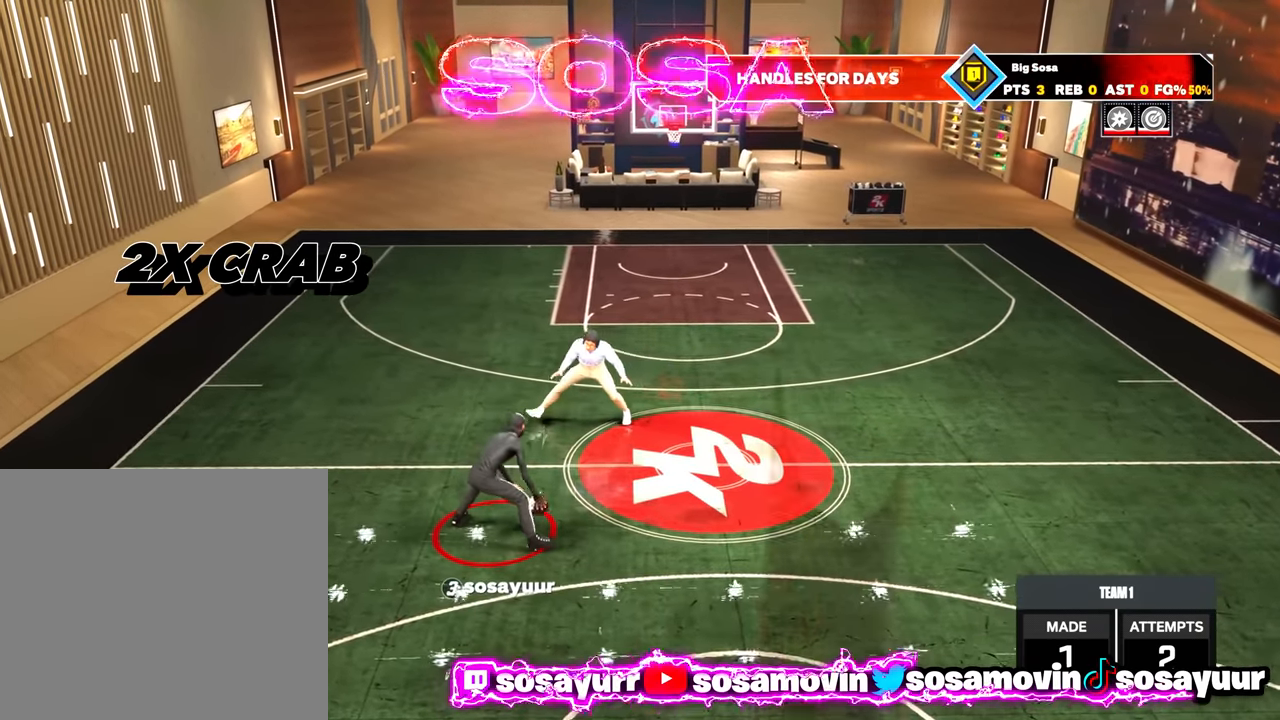
{"buttons": ["R2"], "left_stick": "right", "right_stick": "center", "events": [[316, "left_stick", "right"]]}
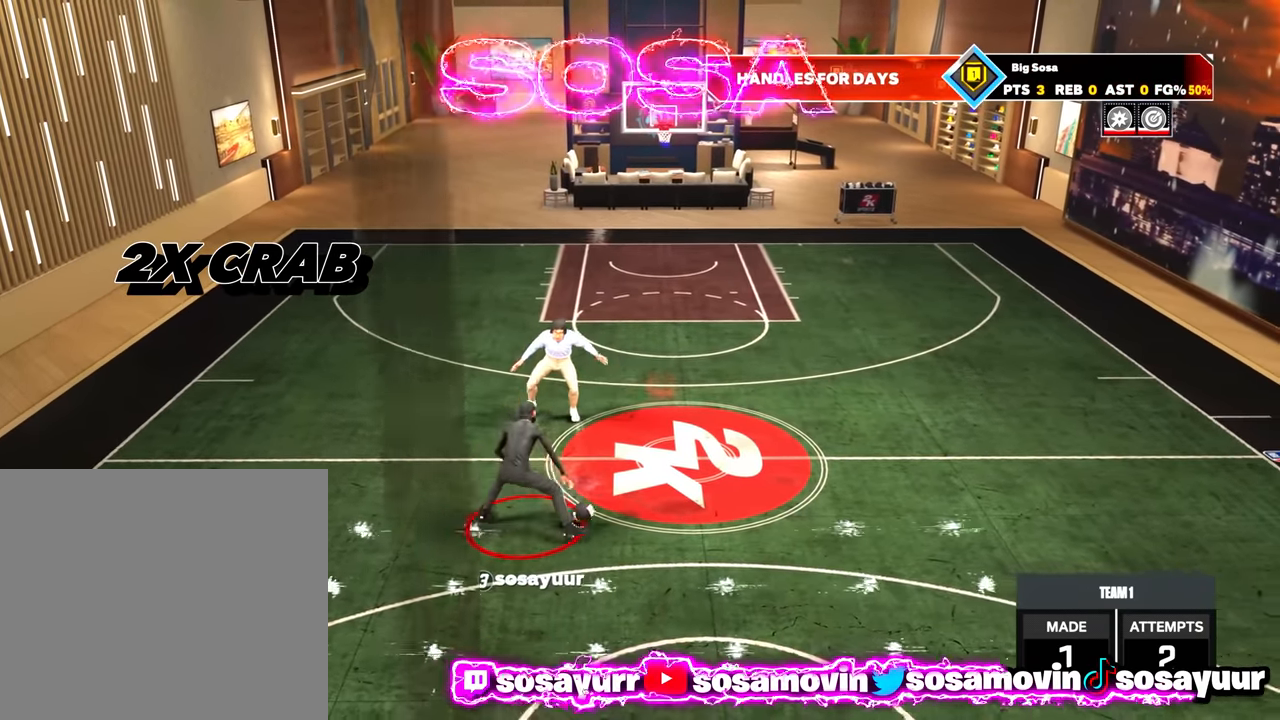
{"buttons": ["R2"], "left_stick": "right", "right_stick": "center", "events": []}
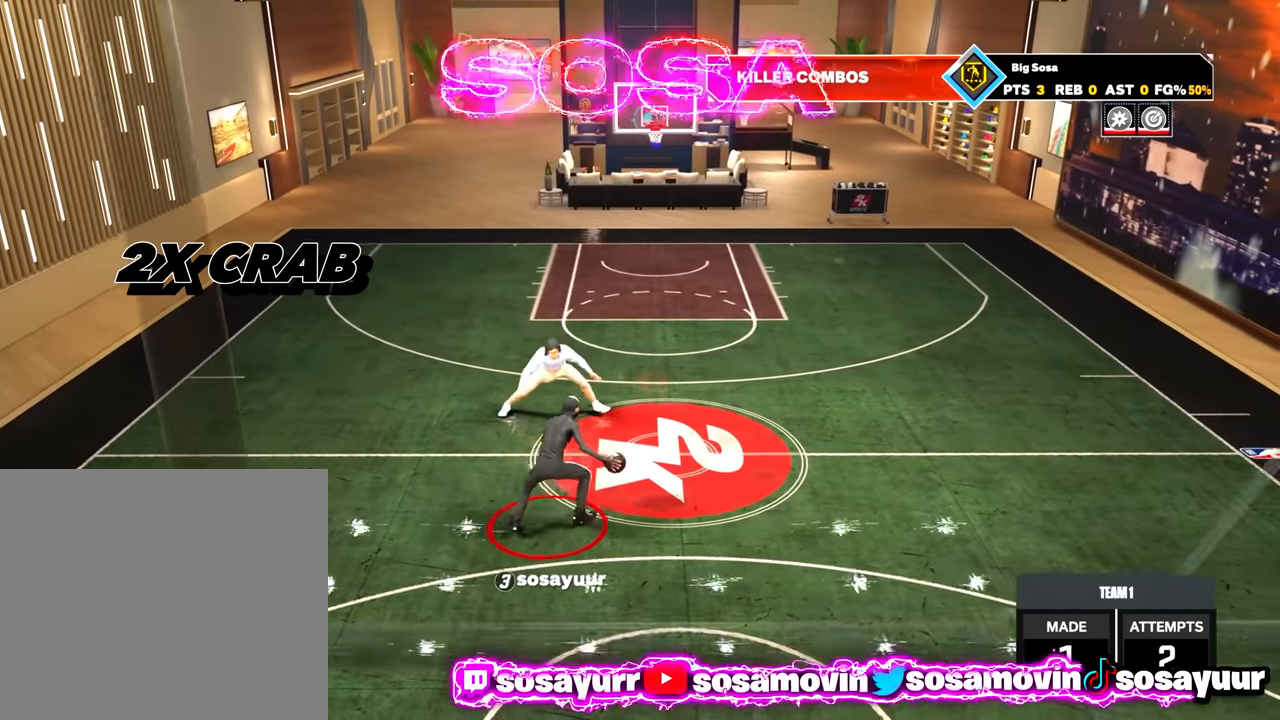
{"buttons": ["R2"], "left_stick": "center", "right_stick": "up-left", "events": [[150, "left_stick", "center"], [183, "R2", "up"], [483, "R2", "down"], [483, "right_stick", "up-left"]]}
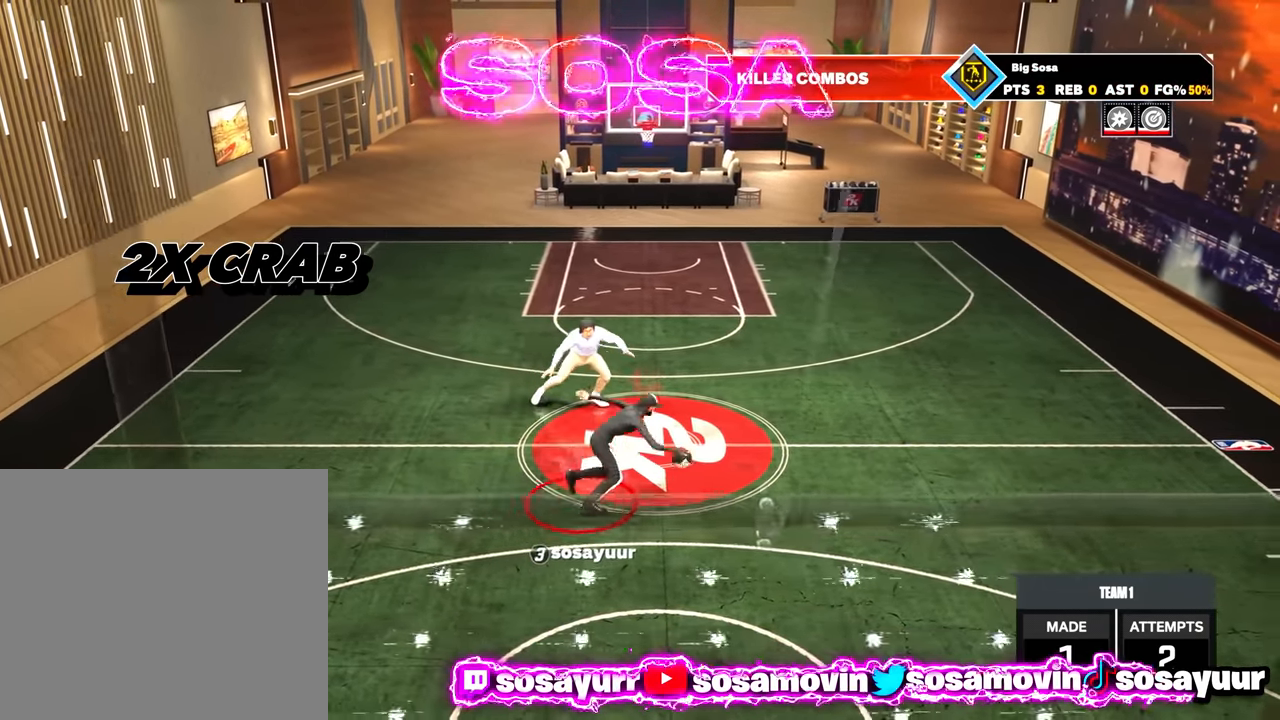
{"buttons": ["R2"], "left_stick": "center", "right_stick": "left", "events": [[150, "right_stick", "center"], [450, "right_stick", "left"]]}
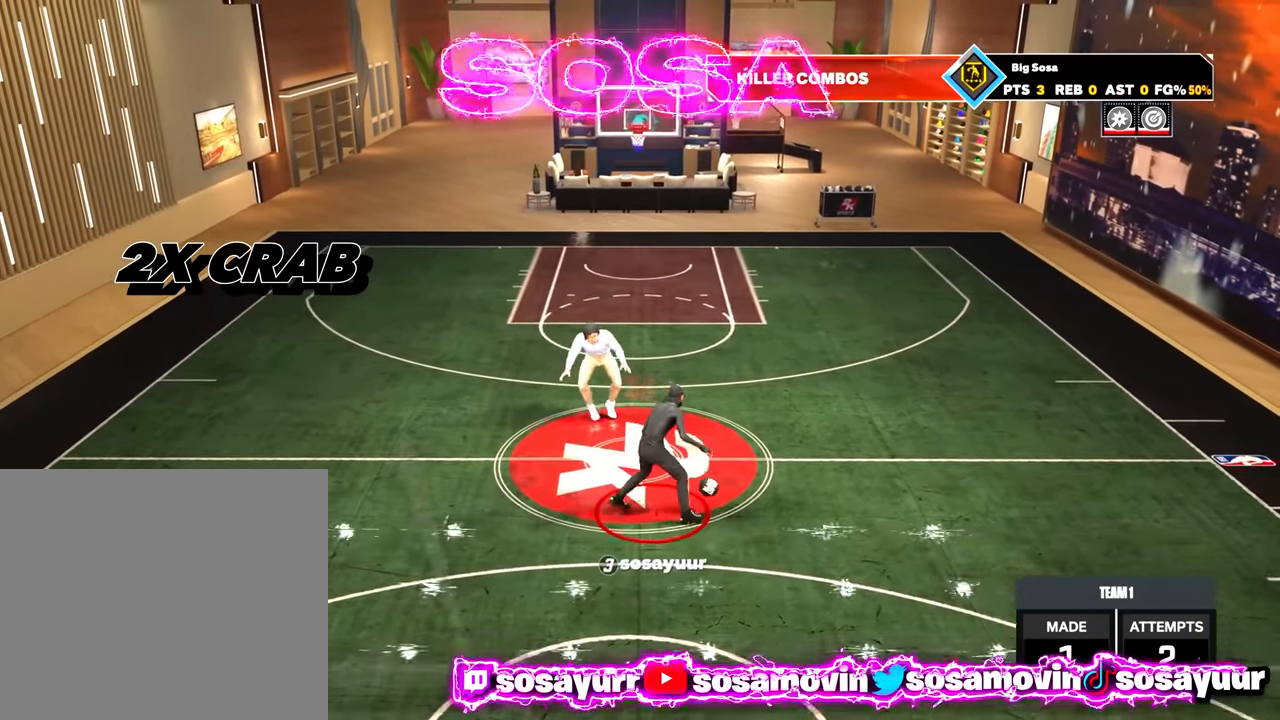
{"buttons": ["R2"], "left_stick": "center", "right_stick": "center", "events": [[150, "right_stick", "center"]]}
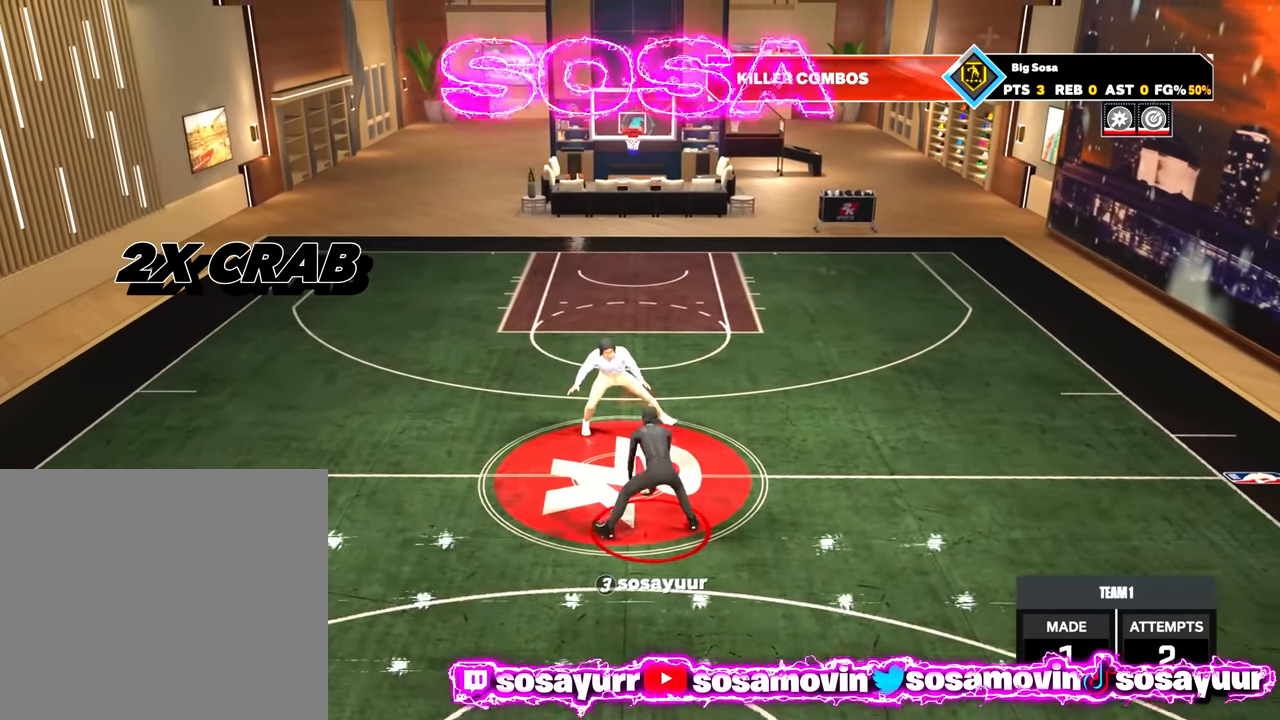
{"buttons": [], "left_stick": "center", "right_stick": "right", "events": [[316, "R2", "up"], [483, "right_stick", "right"]]}
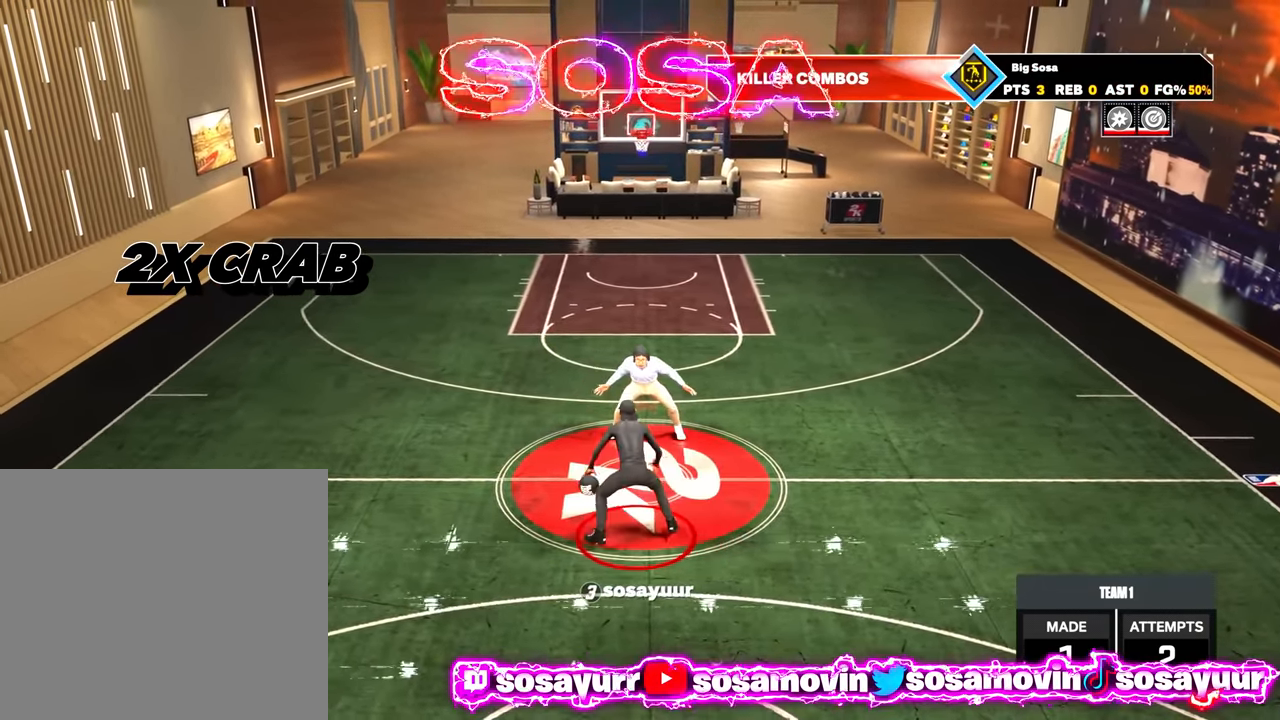
{"buttons": ["R2"], "left_stick": "up-right", "right_stick": "center", "events": [[150, "right_stick", "center"], [316, "left_stick", "up-right"], [416, "R2", "down"]]}
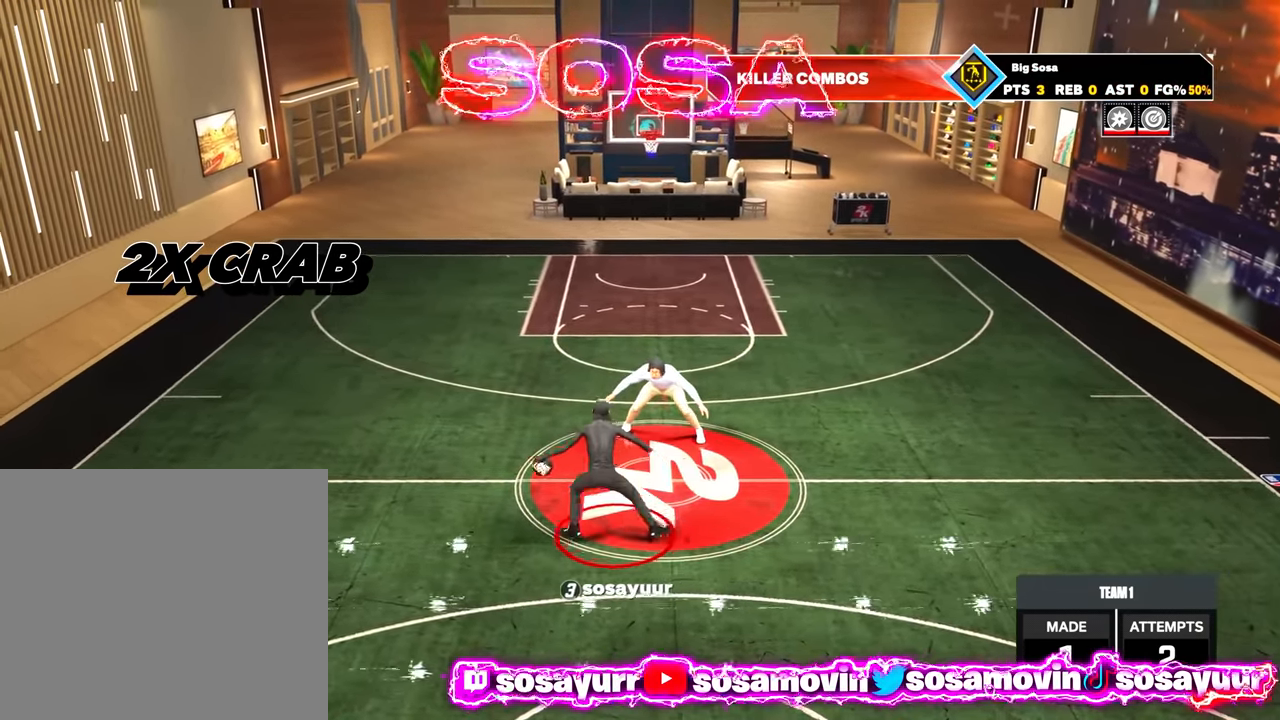
{"buttons": ["R2"], "left_stick": "up-right", "right_stick": "center", "events": []}
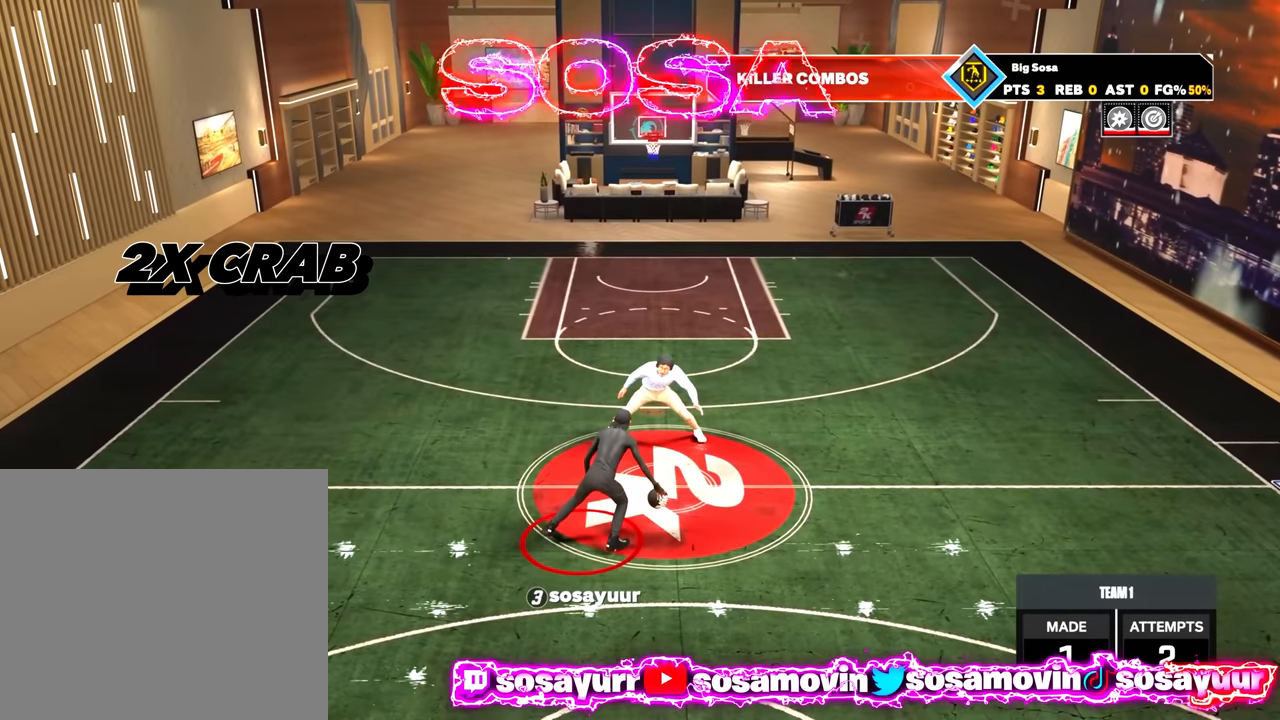
{"buttons": ["R2"], "left_stick": "center", "right_stick": "center", "events": [[16, "left_stick", "right"], [316, "R2", "up"], [316, "left_stick", "center"], [466, "R2", "down"]]}
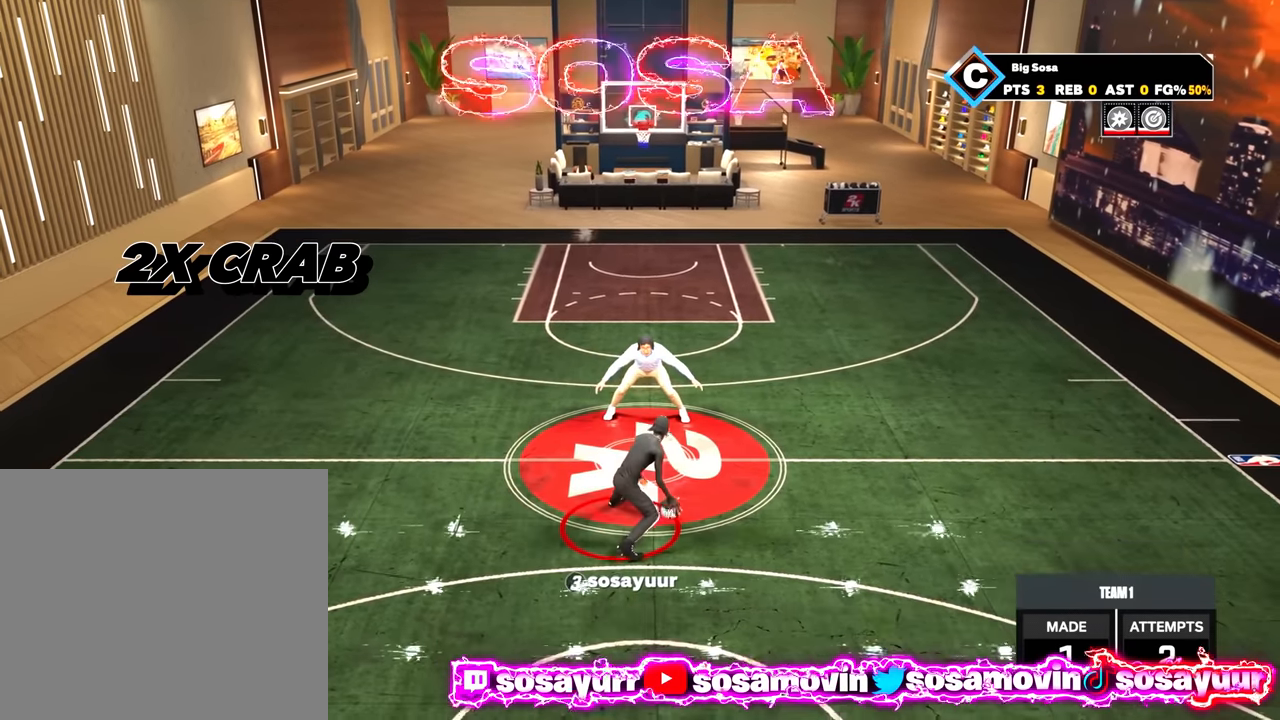
{"buttons": ["R2"], "left_stick": "center", "right_stick": "up-left", "events": [[350, "right_stick", "up-left"]]}
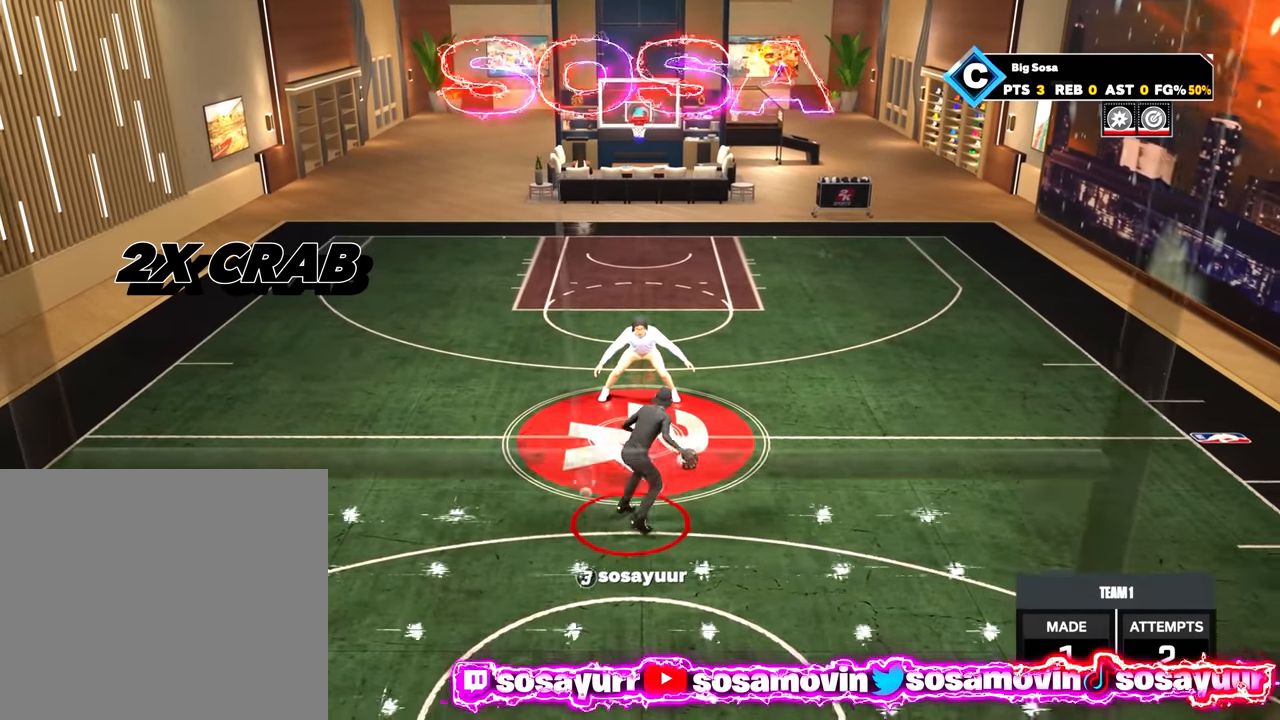
{"buttons": ["R2"], "left_stick": "center", "right_stick": "center", "events": [[16, "right_stick", "center"]]}